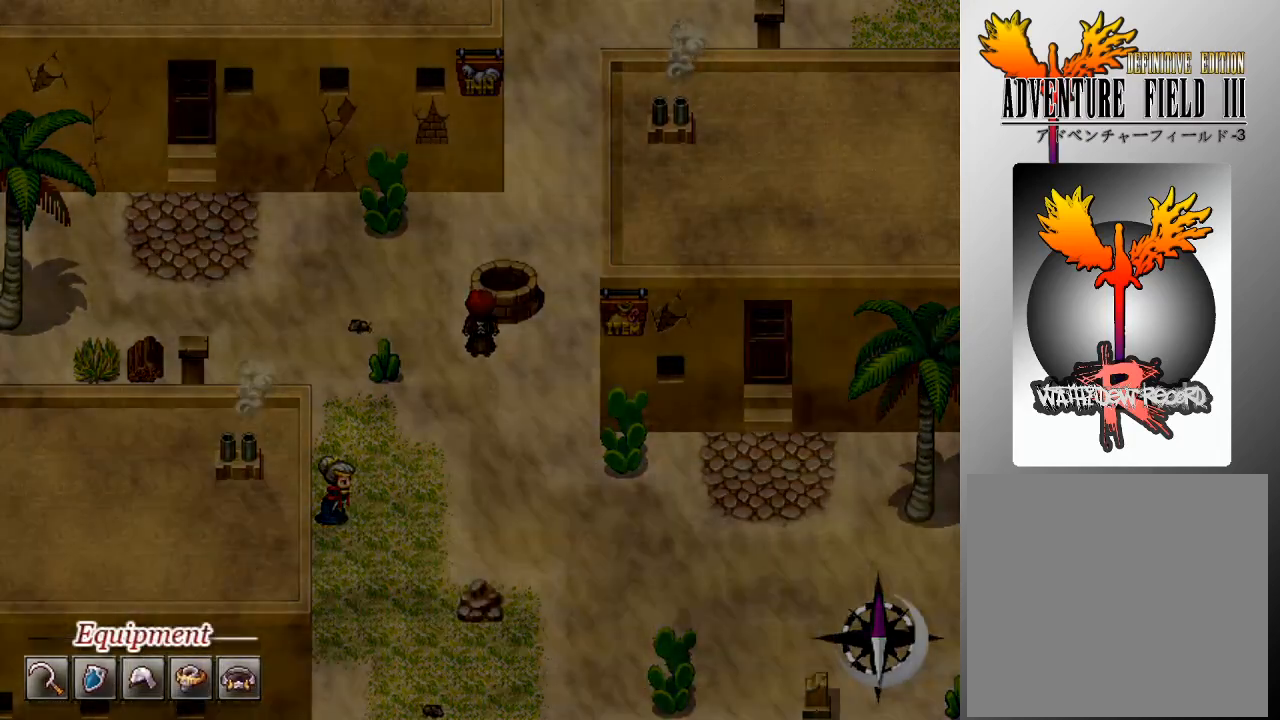
Gameplay with a controller (Xbox layout); each line is a JSON object with the inputs held at the frame after it. "events" lists button and stick changes between this image and that frame as [ms after this image, input, new state], when the widget could be followed in between. Not read: right_stick.
{"buttons": [], "left_stick": "center", "events": []}
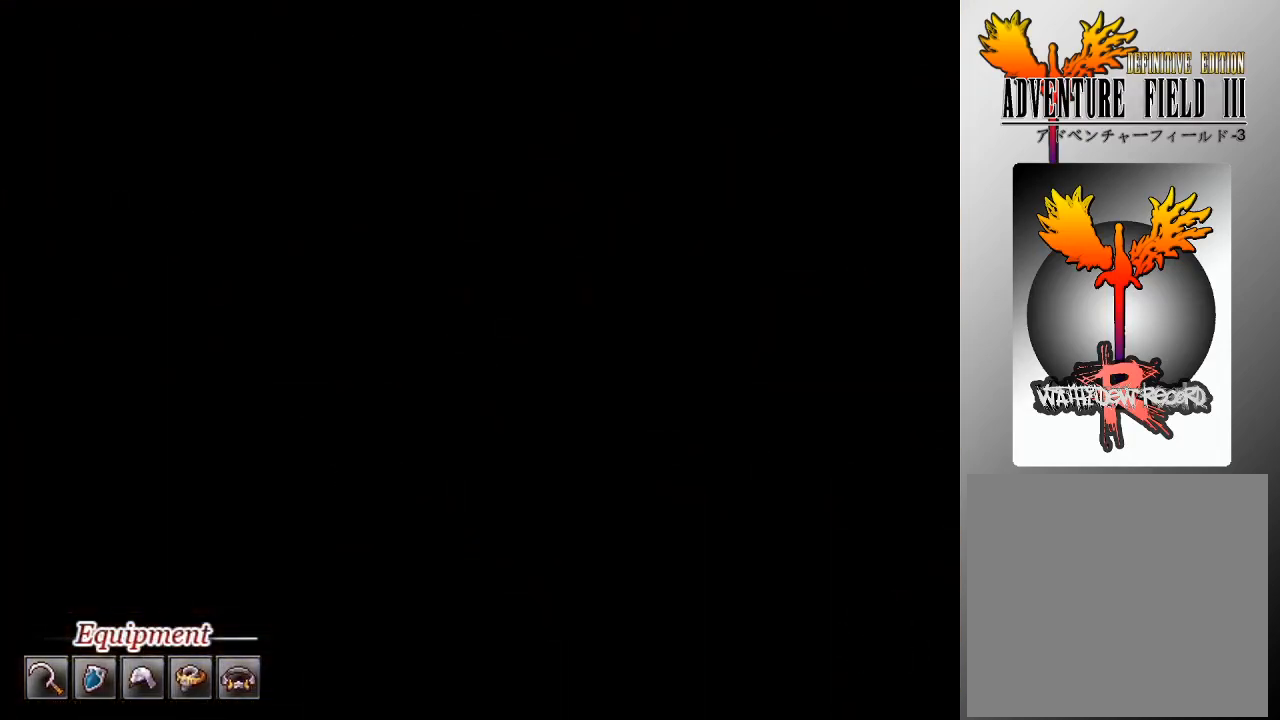
{"buttons": [], "left_stick": "center", "events": []}
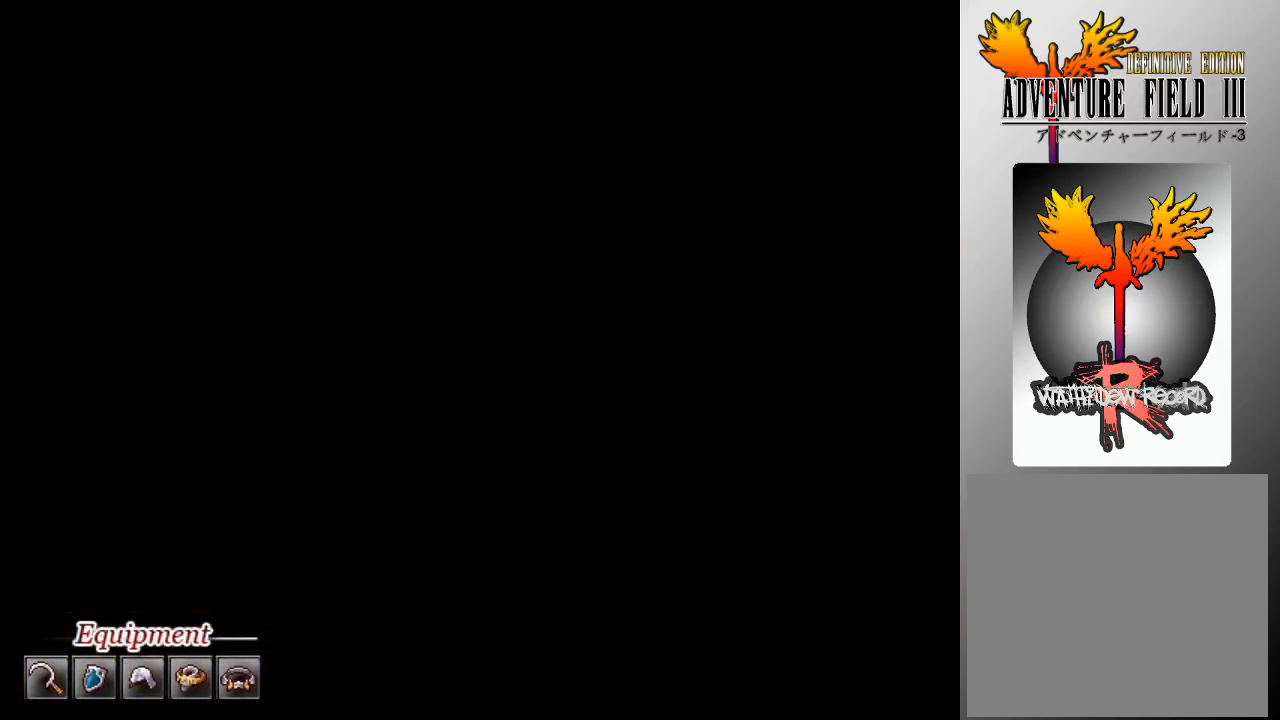
{"buttons": [], "left_stick": "center", "events": []}
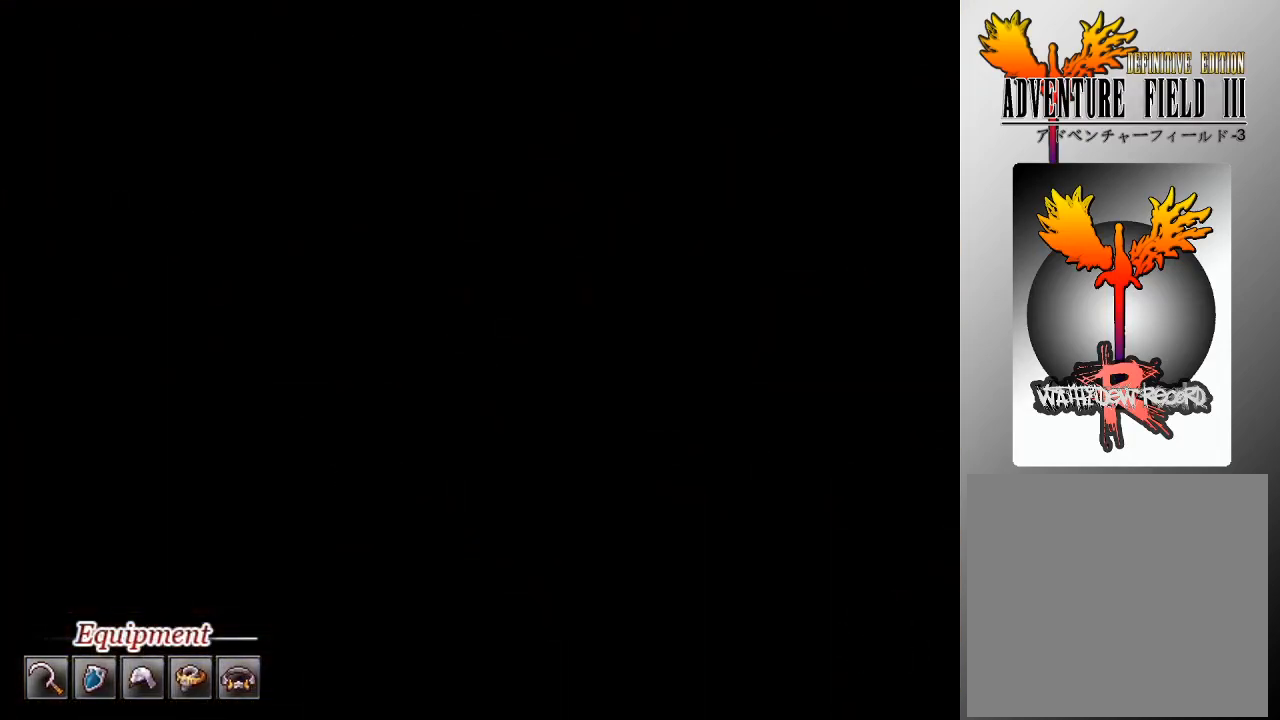
{"buttons": [], "left_stick": "center", "events": []}
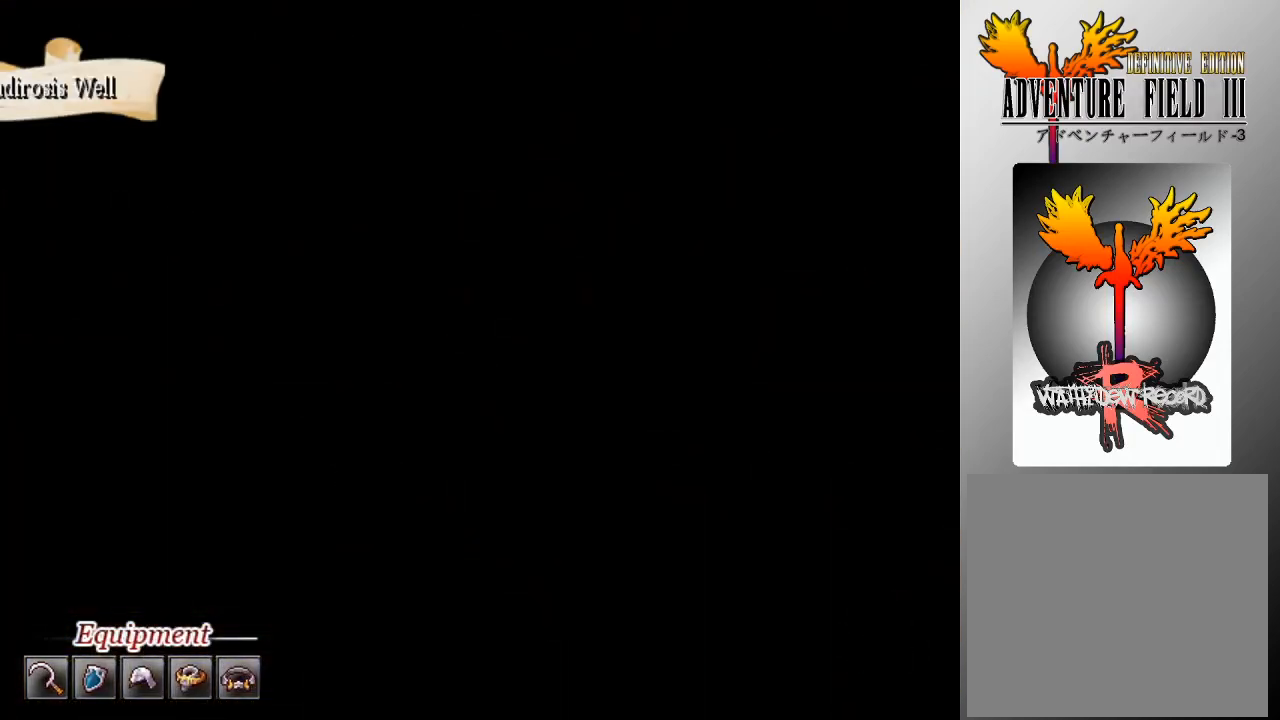
{"buttons": [], "left_stick": "center", "events": []}
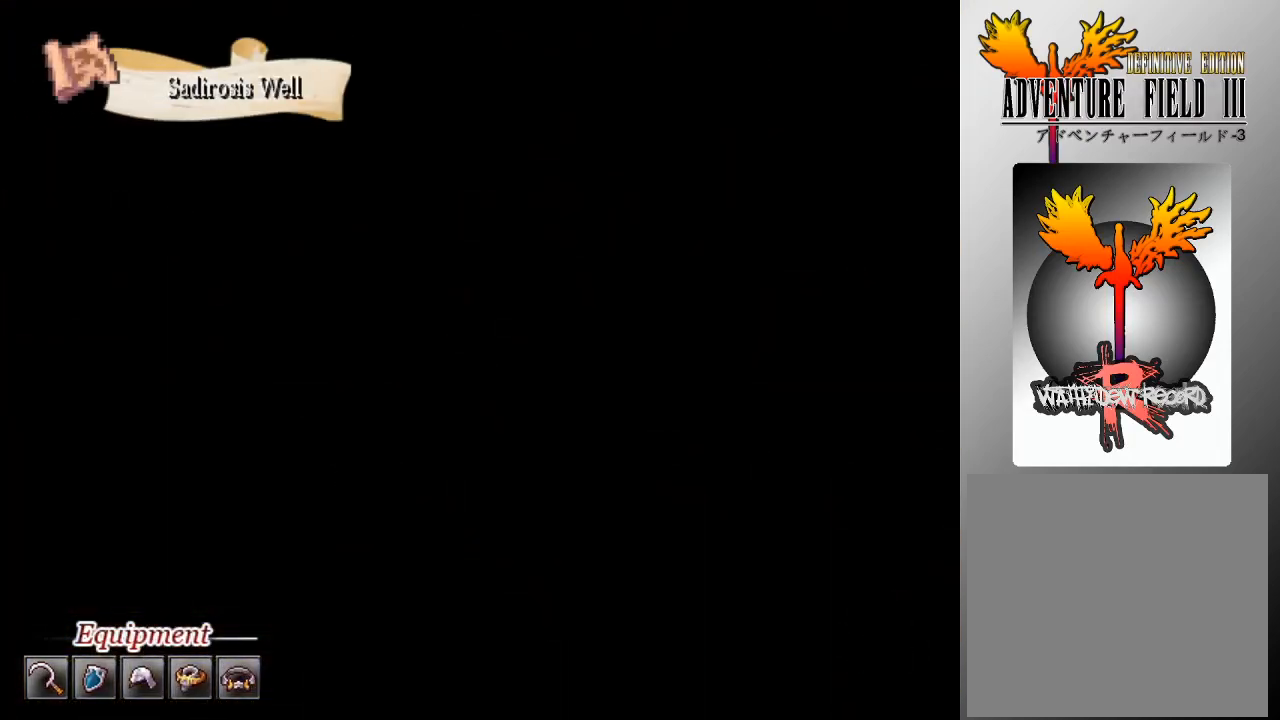
{"buttons": [], "left_stick": "center", "events": []}
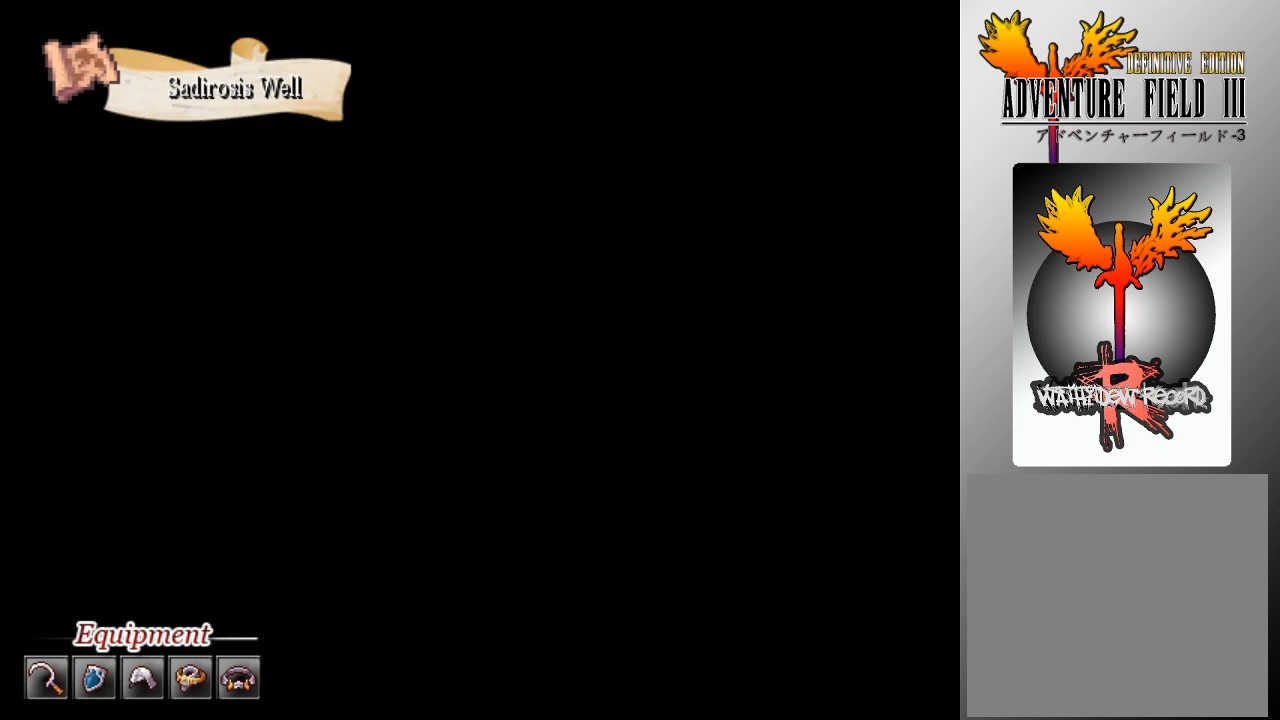
{"buttons": [], "left_stick": "center", "events": []}
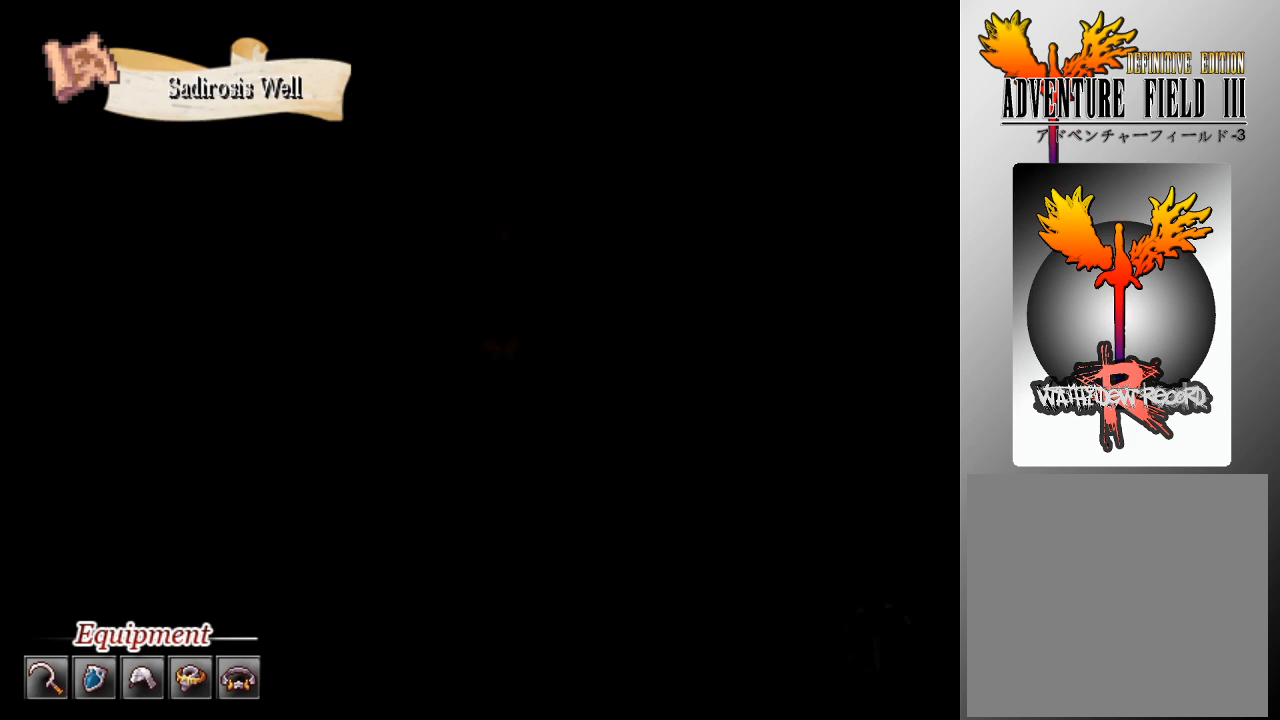
{"buttons": [], "left_stick": "center", "events": []}
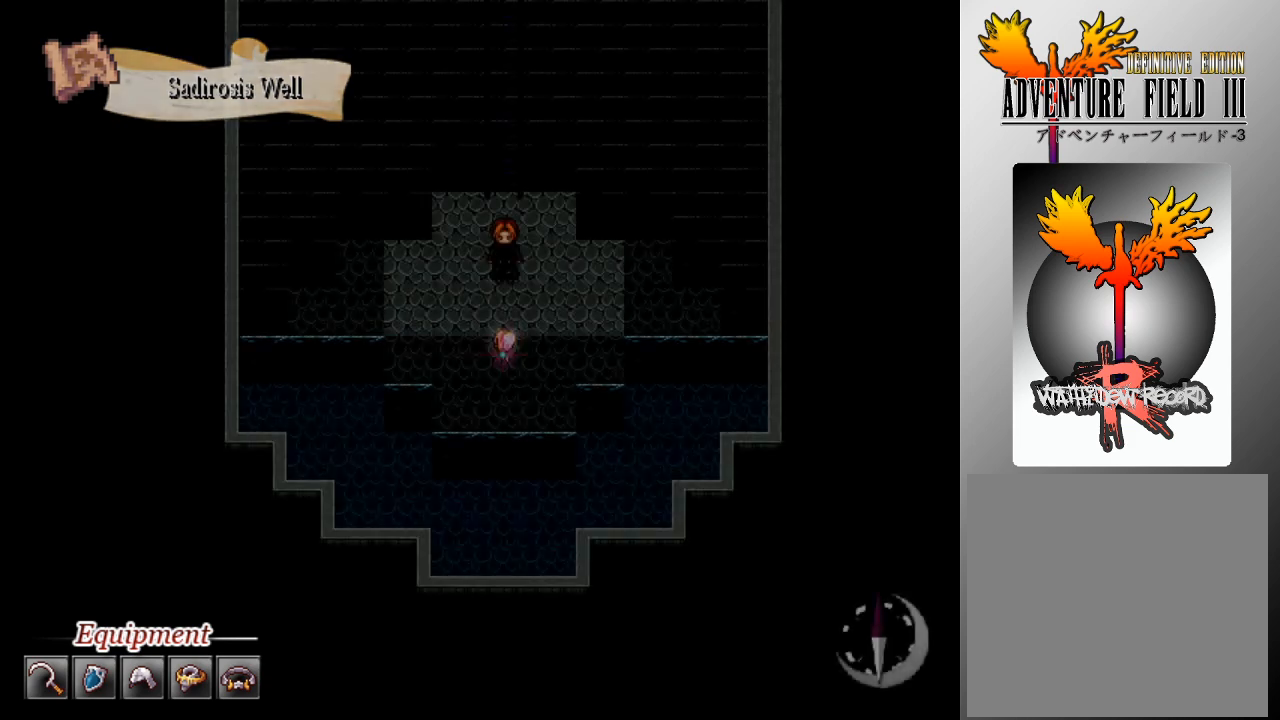
{"buttons": ["DPAD_DOWN"], "left_stick": "center", "events": [[400, "DPAD_DOWN", "down"]]}
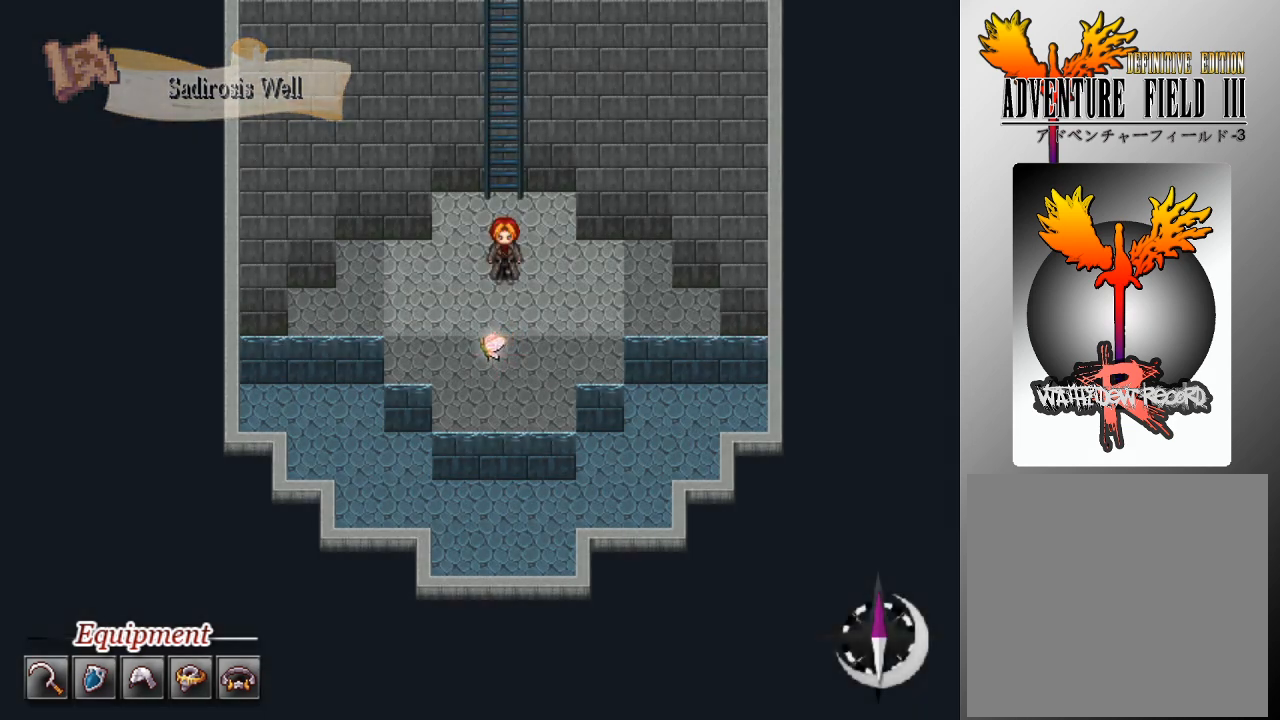
{"buttons": [], "left_stick": "center", "events": [[133, "DPAD_DOWN", "up"], [267, "DPAD_DOWN", "down"], [433, "DPAD_DOWN", "up"]]}
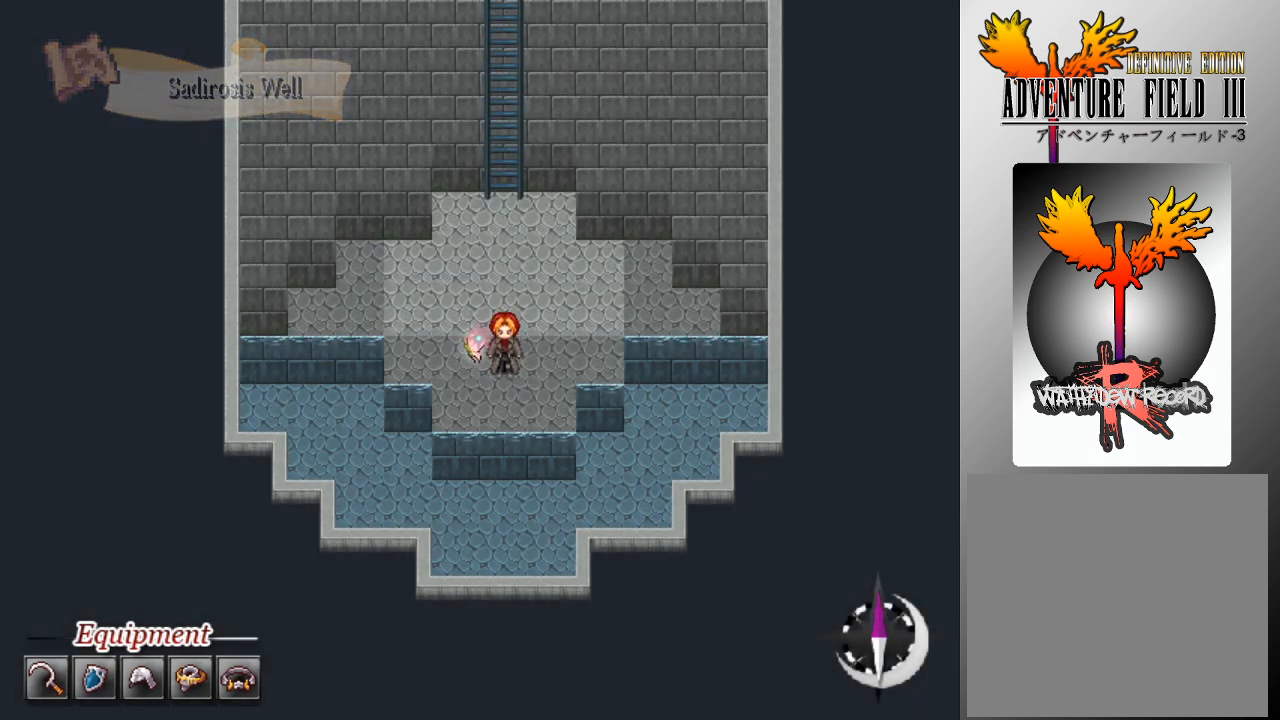
{"buttons": [], "left_stick": "center", "events": [[67, "DPAD_LEFT", "down"], [167, "DPAD_LEFT", "up"], [200, "A", "down"], [300, "A", "up"]]}
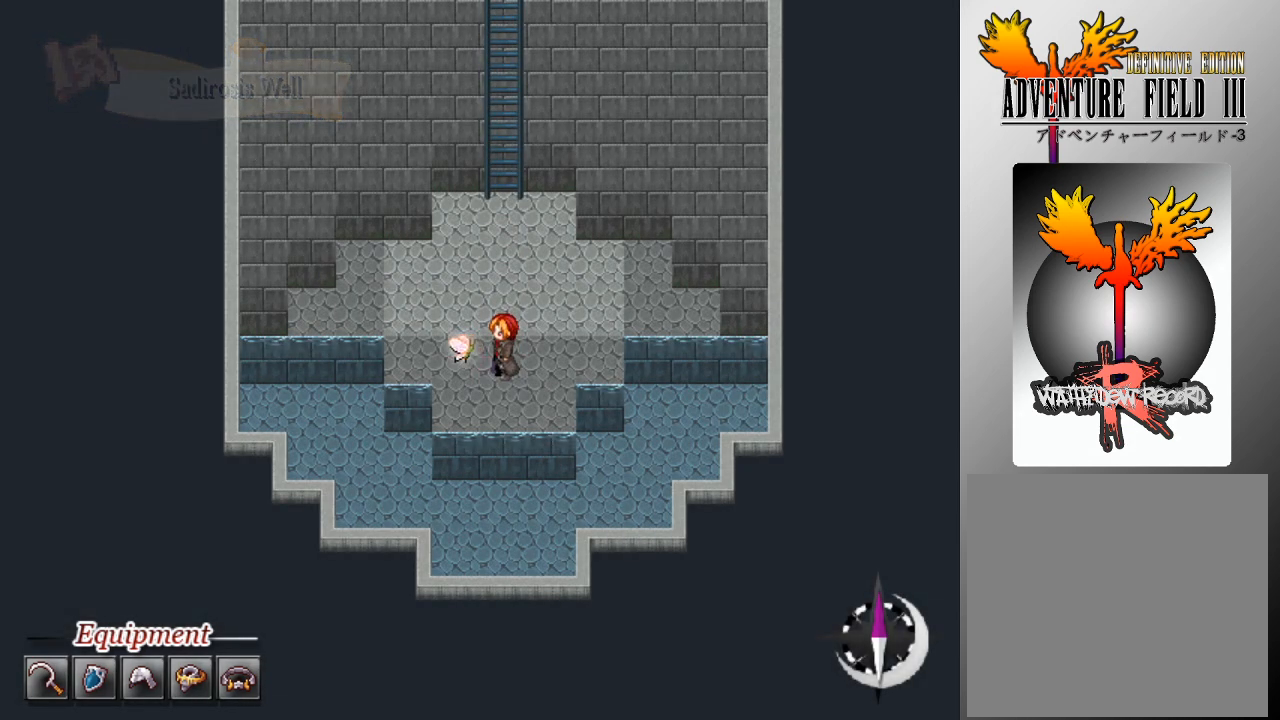
{"buttons": [], "left_stick": "center", "events": []}
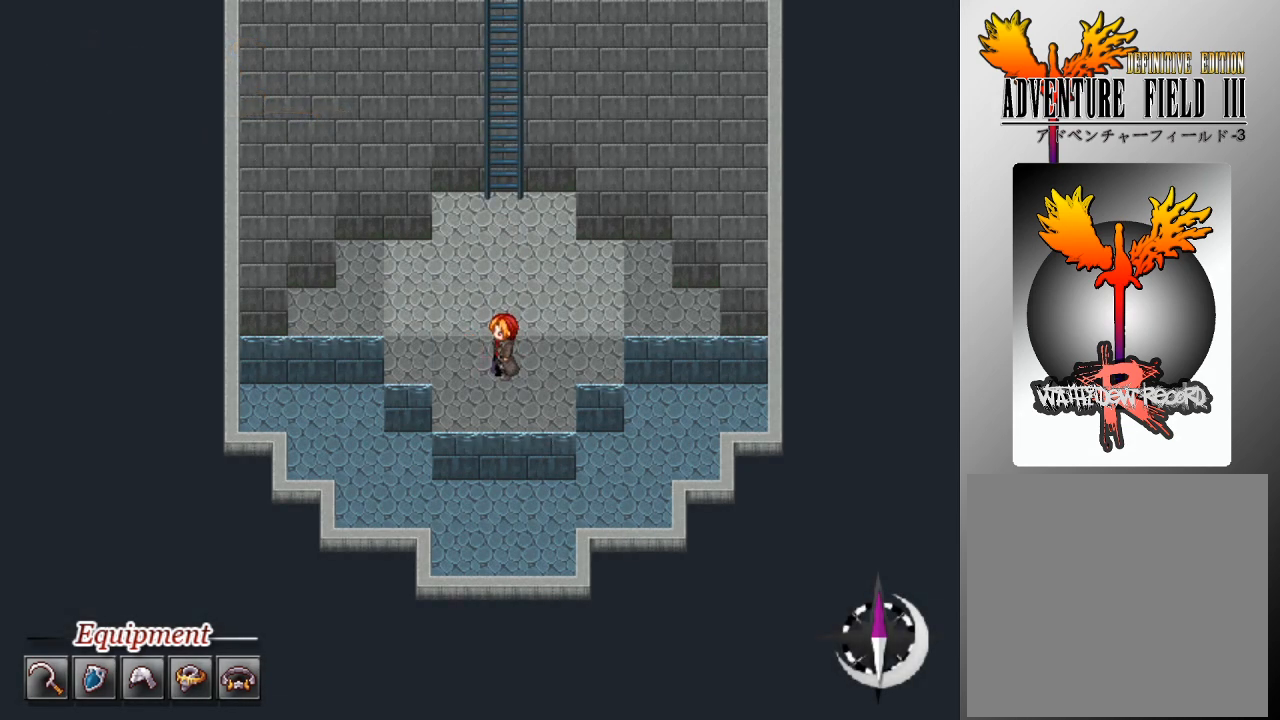
{"buttons": [], "left_stick": "center", "events": []}
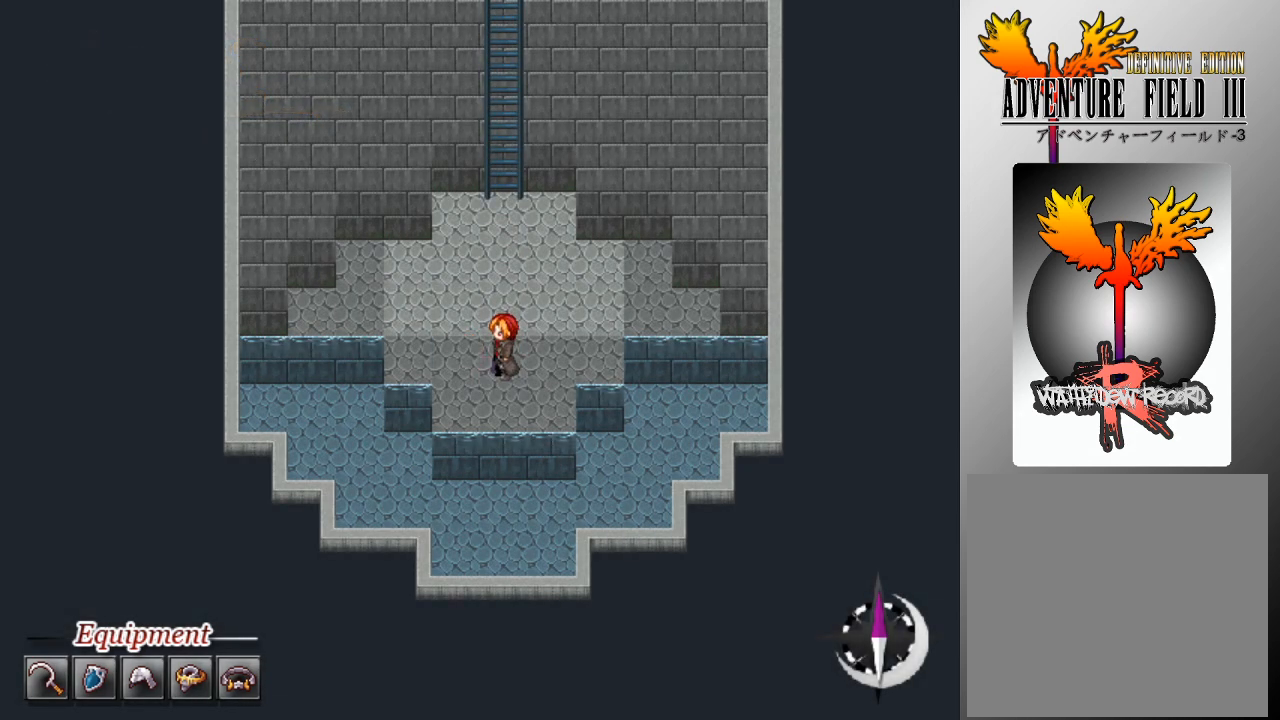
{"buttons": [], "left_stick": "center", "events": []}
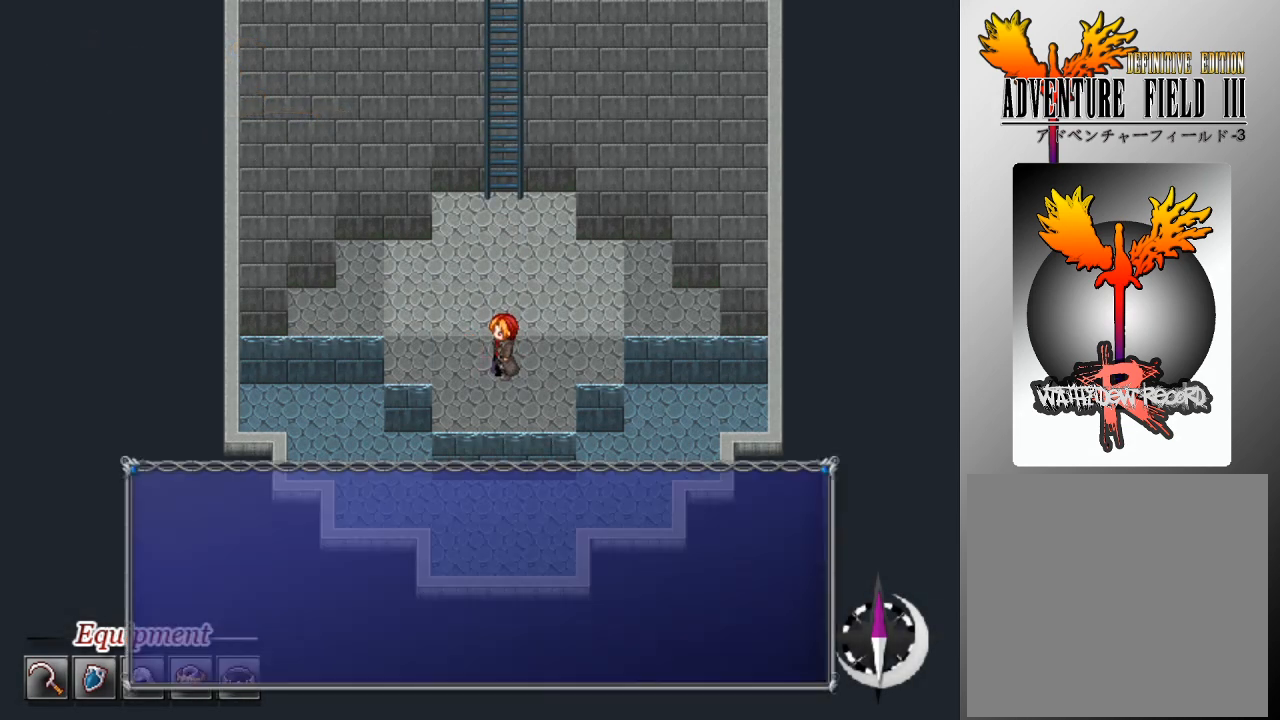
{"buttons": [], "left_stick": "center", "events": [[33, "A", "down"], [167, "A", "up"], [333, "A", "down"], [500, "A", "up"]]}
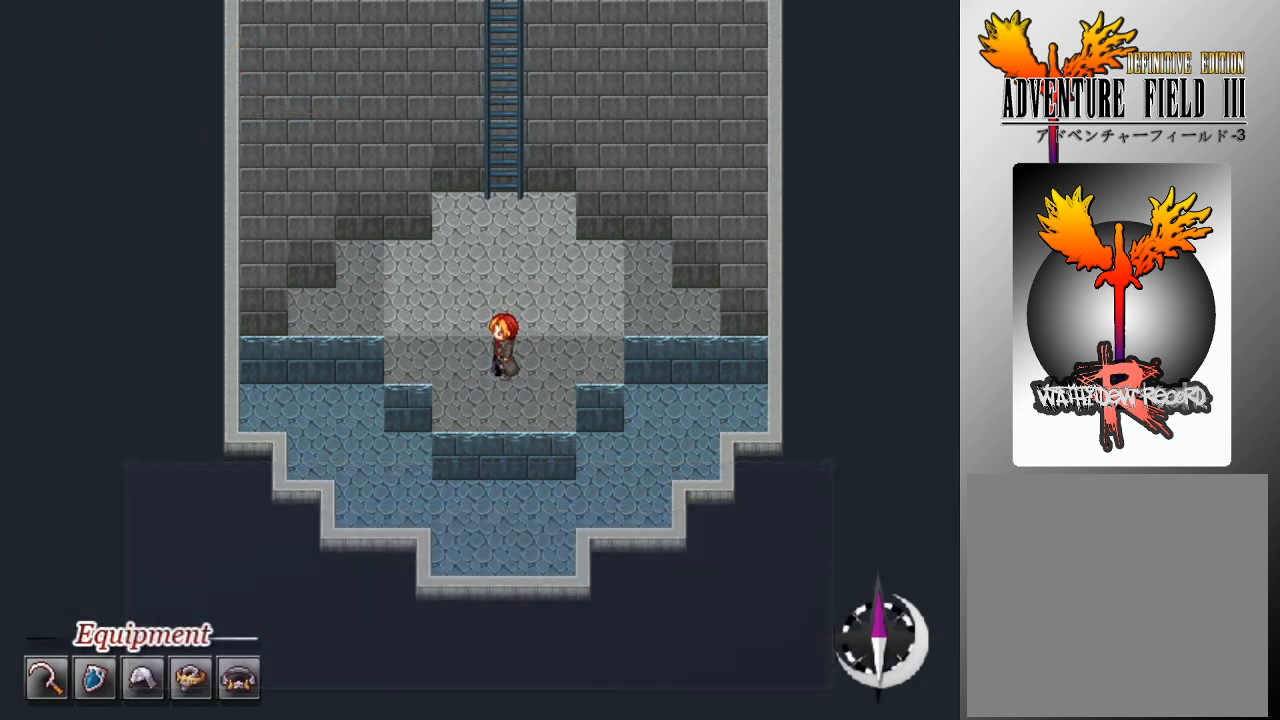
{"buttons": ["L1", "DPAD_UP"], "left_stick": "center", "events": [[100, "DPAD_UP", "down"], [133, "L1", "down"]]}
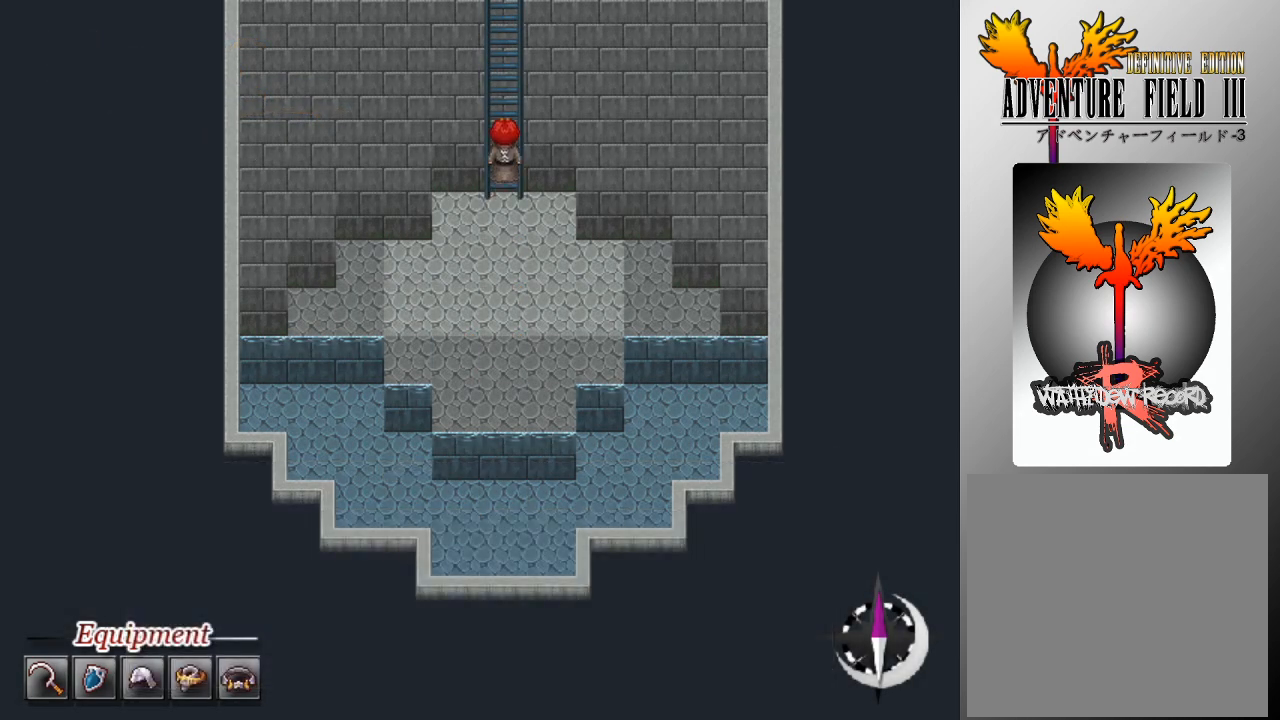
{"buttons": ["L1", "DPAD_UP"], "left_stick": "center", "events": []}
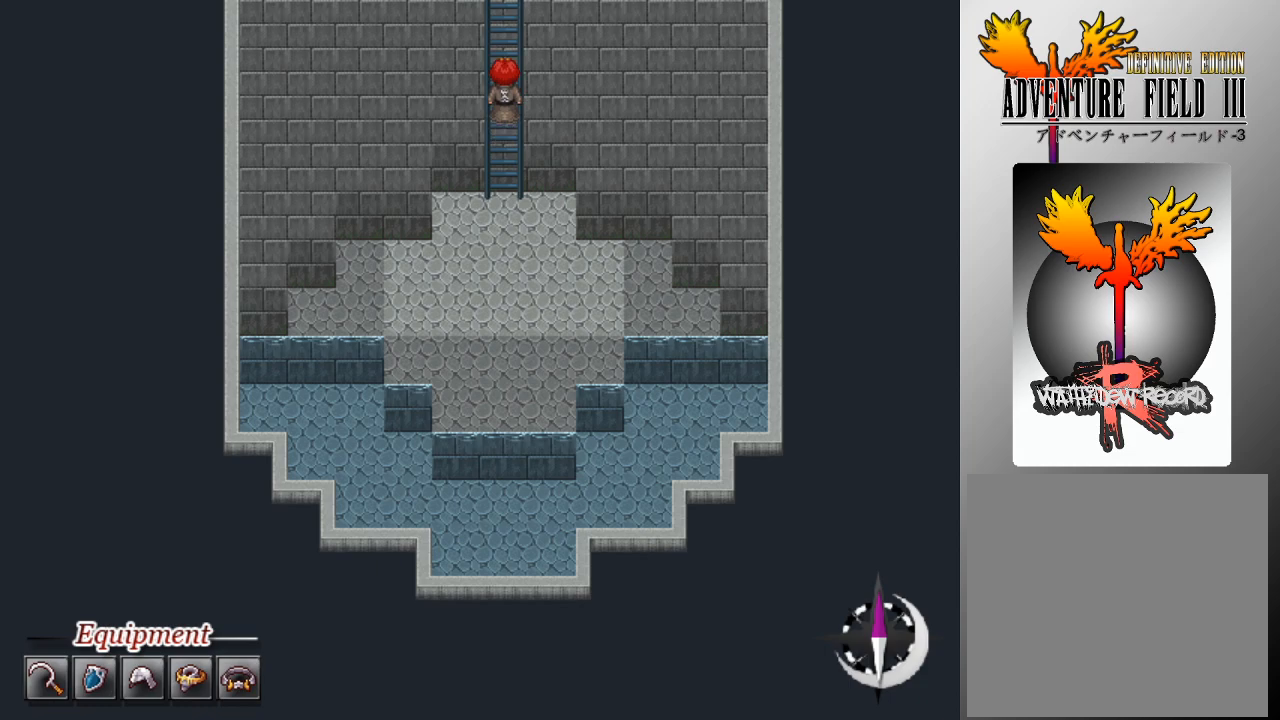
{"buttons": ["L1", "DPAD_UP"], "left_stick": "center", "events": []}
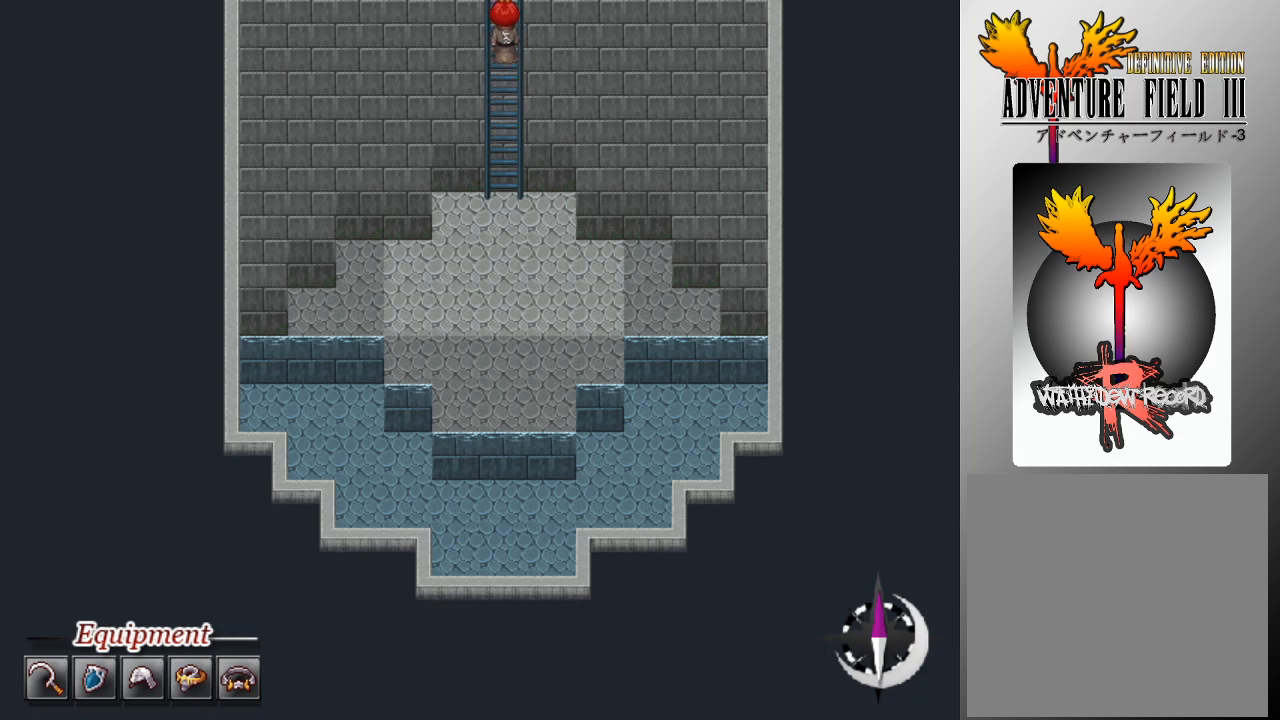
{"buttons": [], "left_stick": "center", "events": [[233, "DPAD_UP", "up"], [267, "L1", "up"]]}
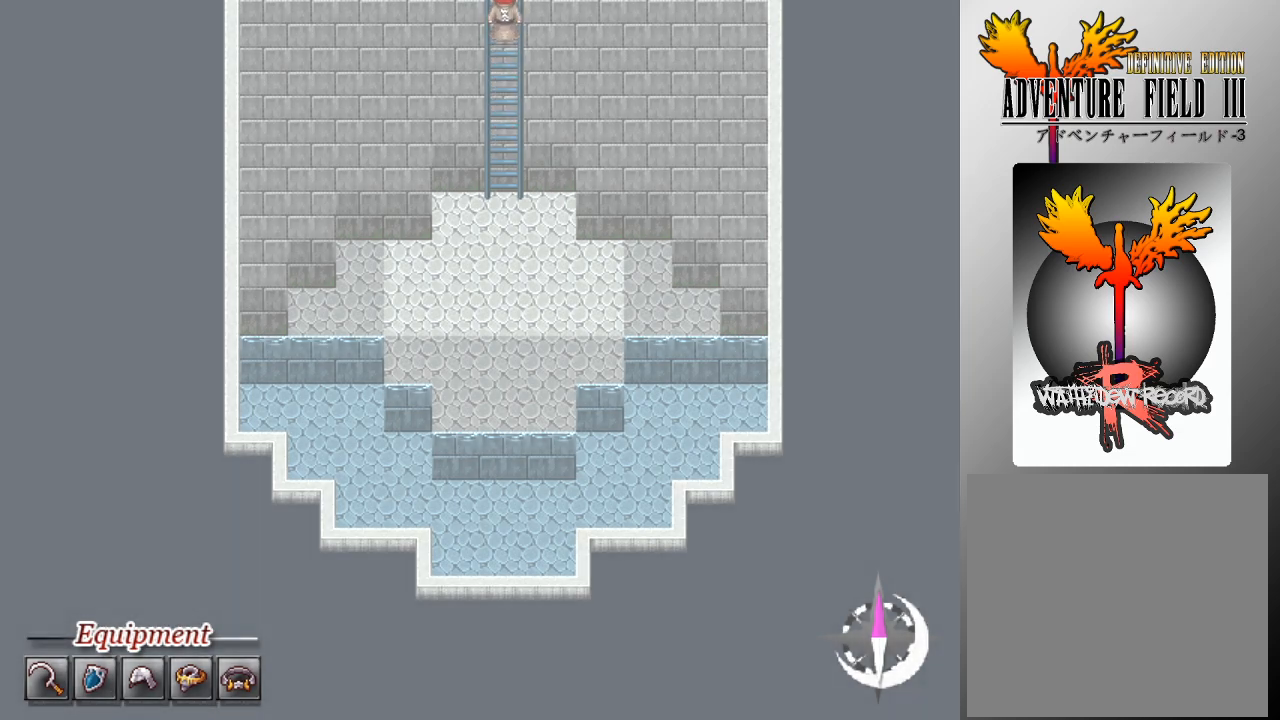
{"buttons": [], "left_stick": "center", "events": []}
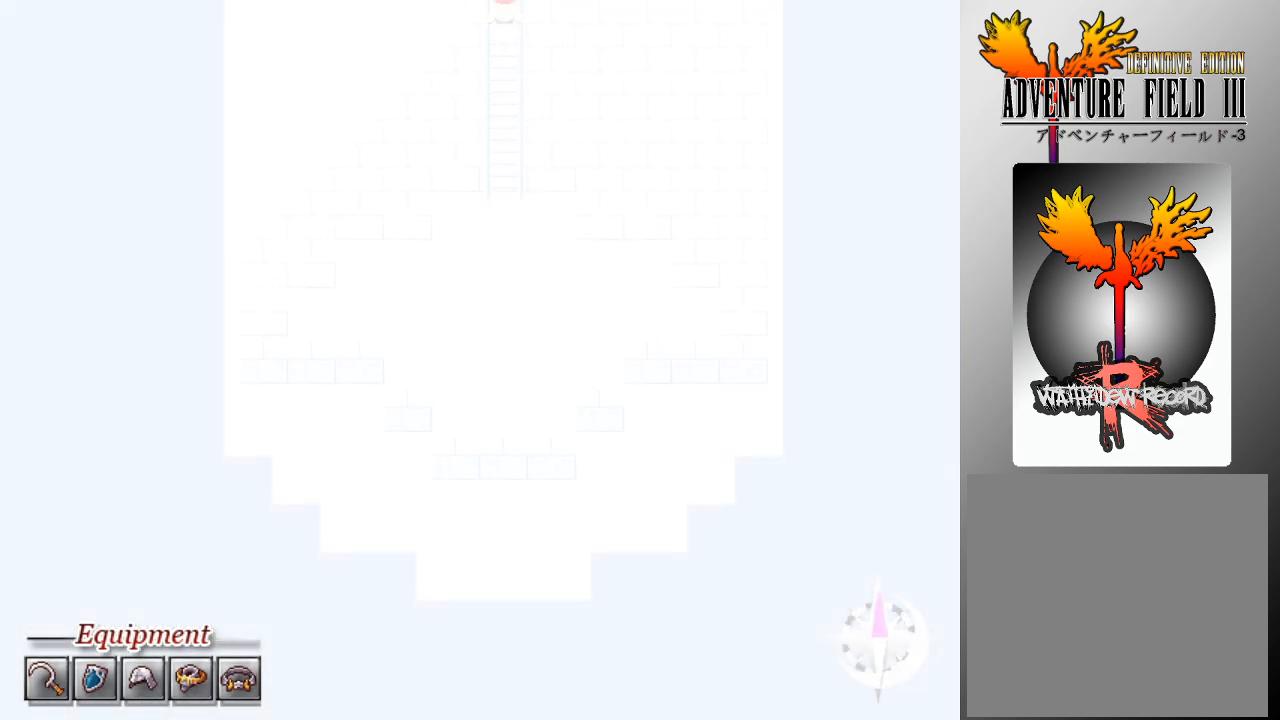
{"buttons": [], "left_stick": "center", "events": []}
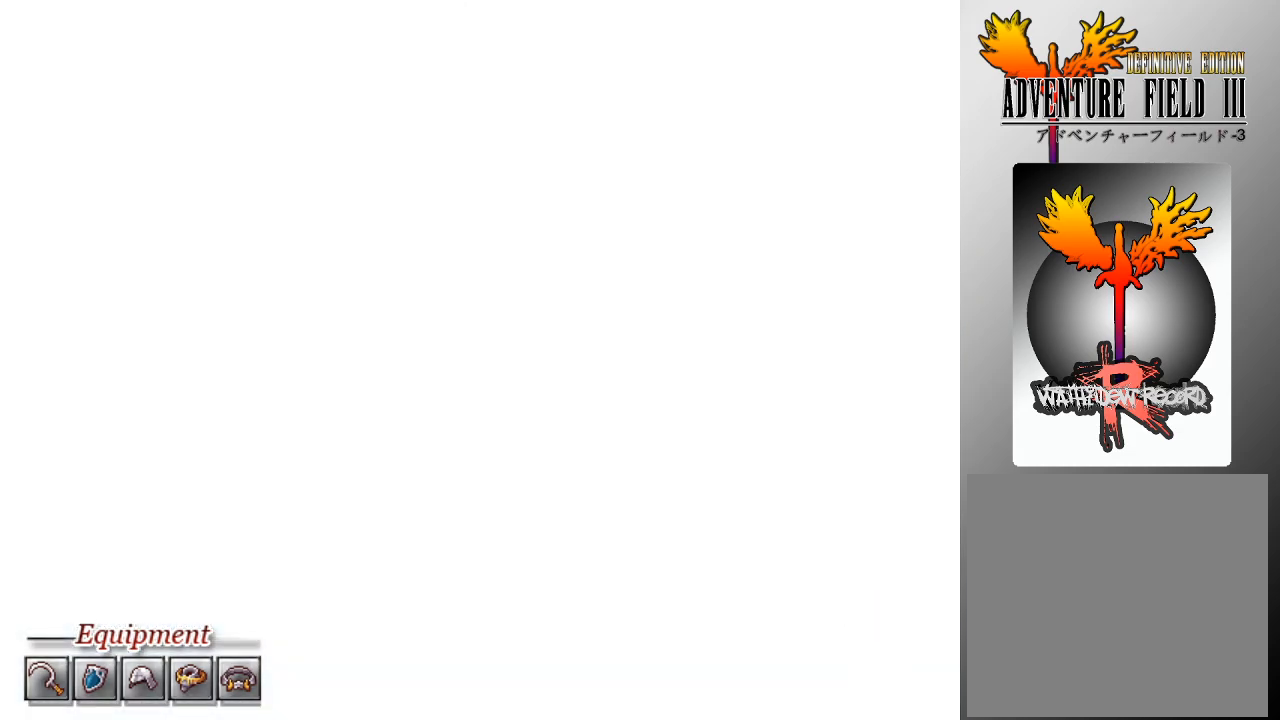
{"buttons": [], "left_stick": "center", "events": []}
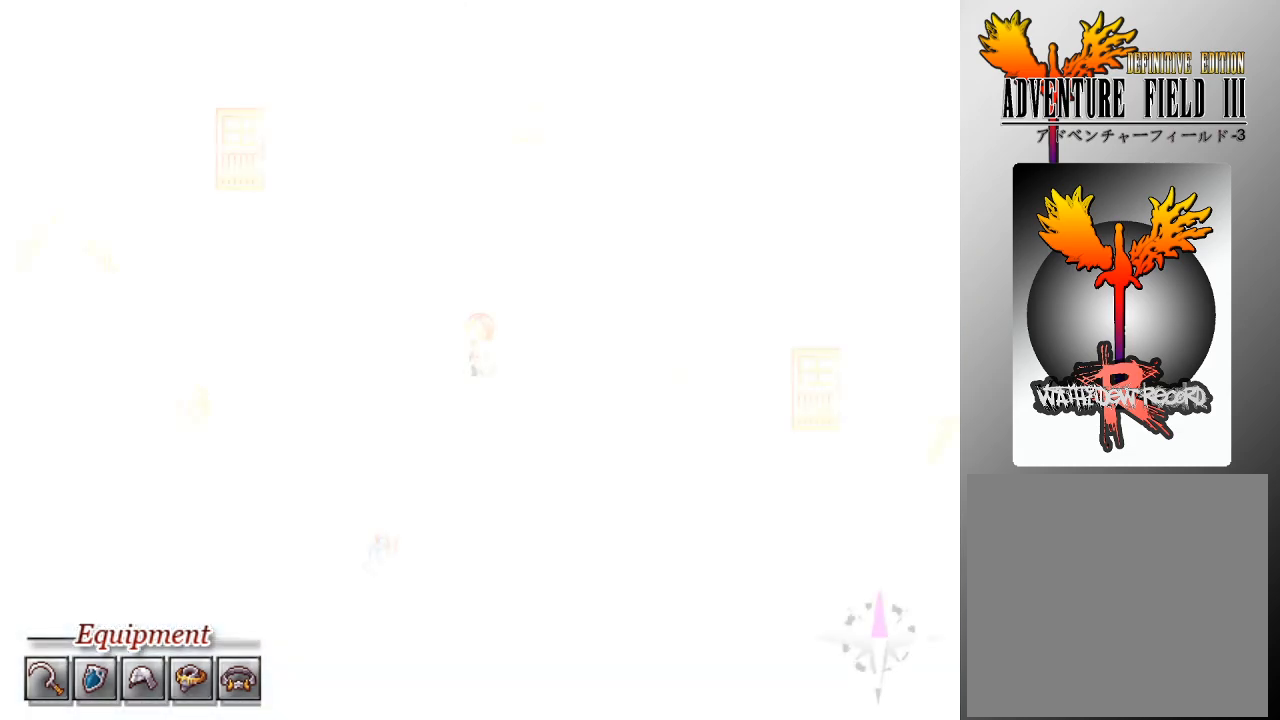
{"buttons": [], "left_stick": "center", "events": []}
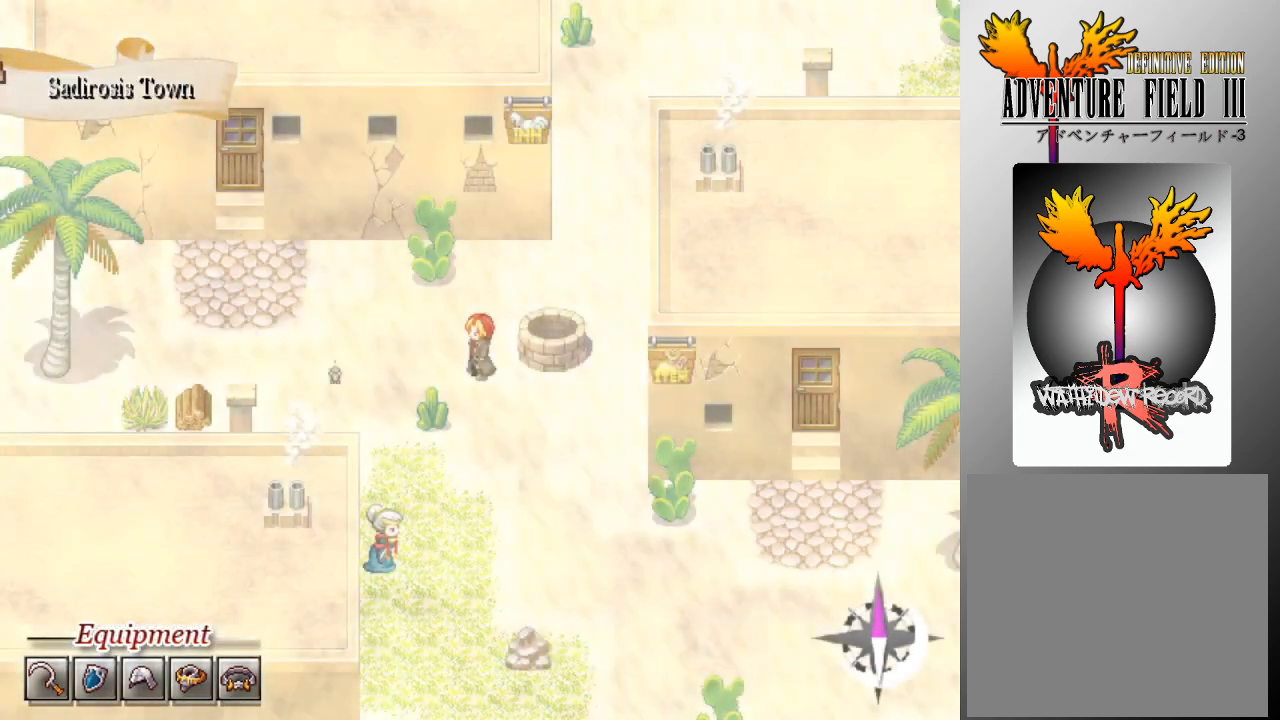
{"buttons": [], "left_stick": "center", "events": []}
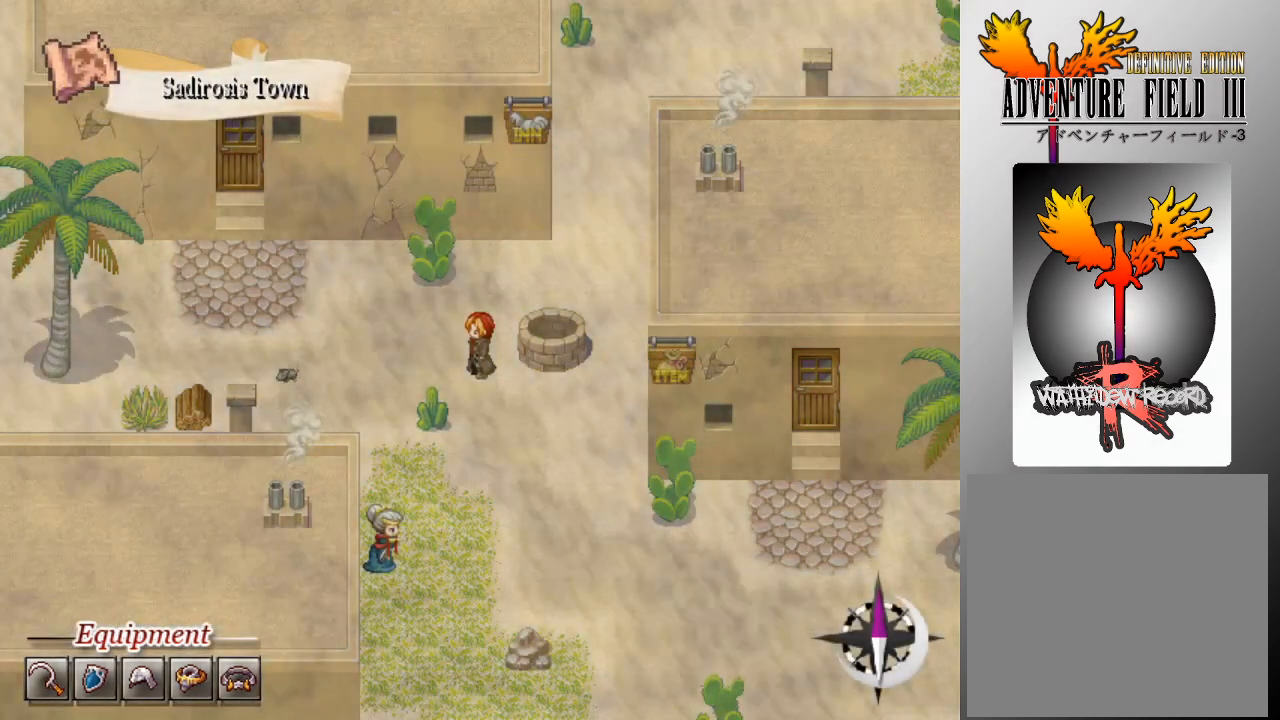
{"buttons": [], "left_stick": "center", "events": []}
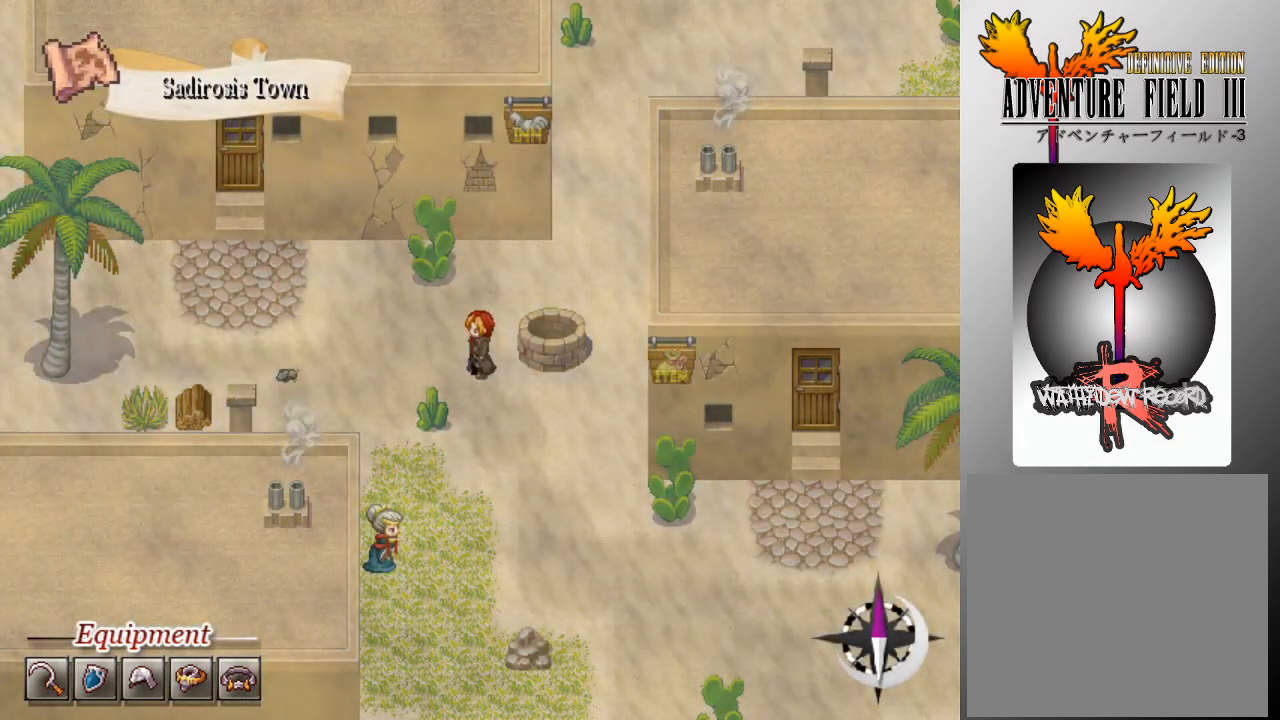
{"buttons": [], "left_stick": "center", "events": []}
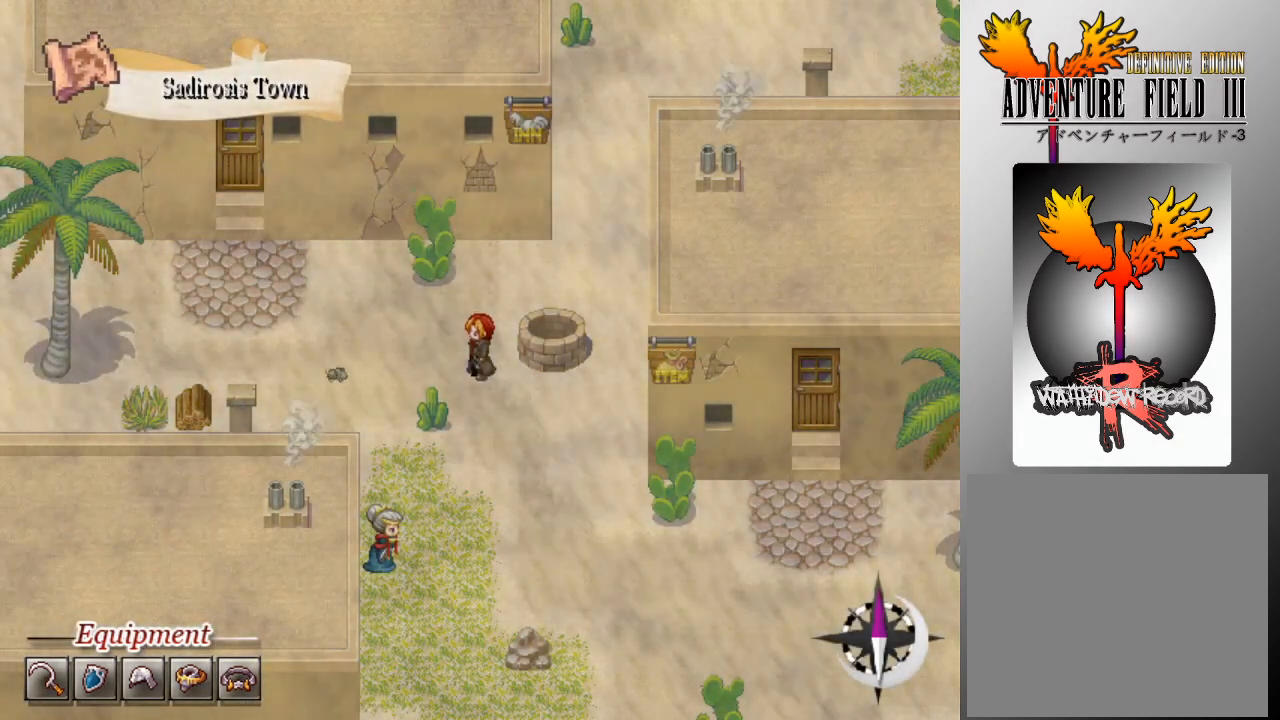
{"buttons": ["DPAD_RIGHT"], "left_stick": "center", "events": [[67, "DPAD_UP", "down"], [433, "DPAD_RIGHT", "down"], [433, "DPAD_UP", "up"]]}
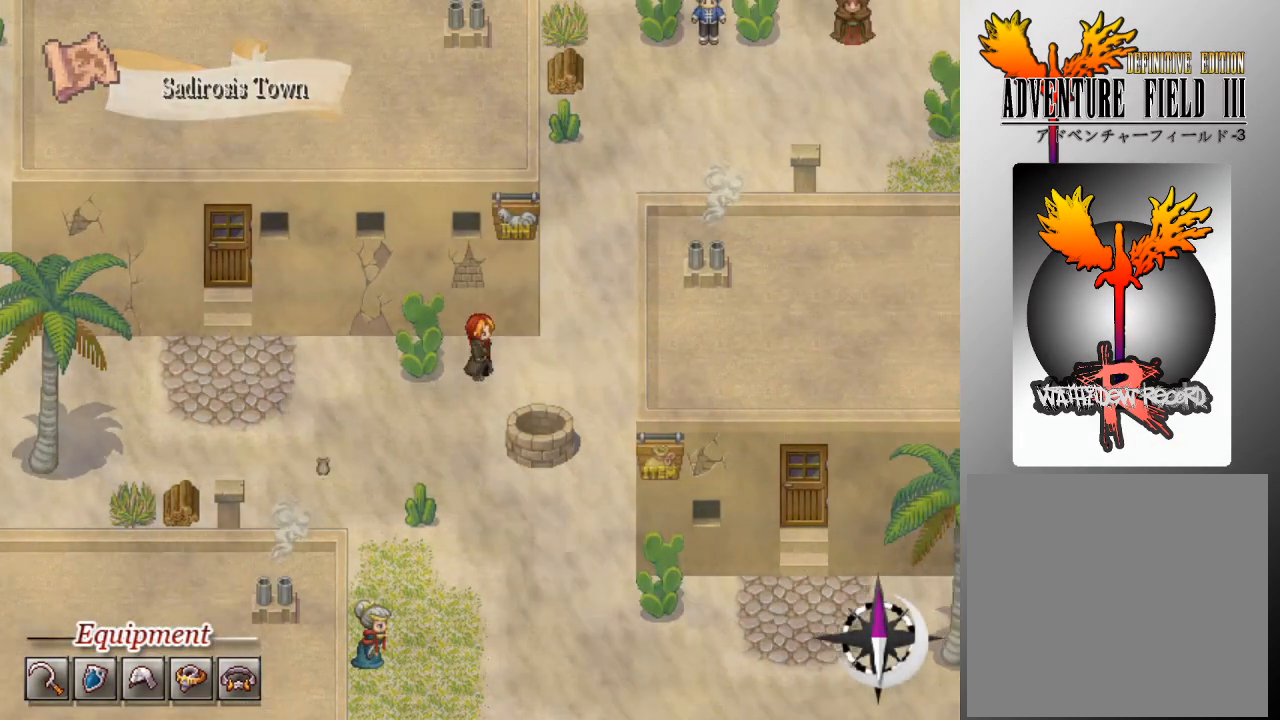
{"buttons": ["DPAD_RIGHT"], "left_stick": "center", "events": []}
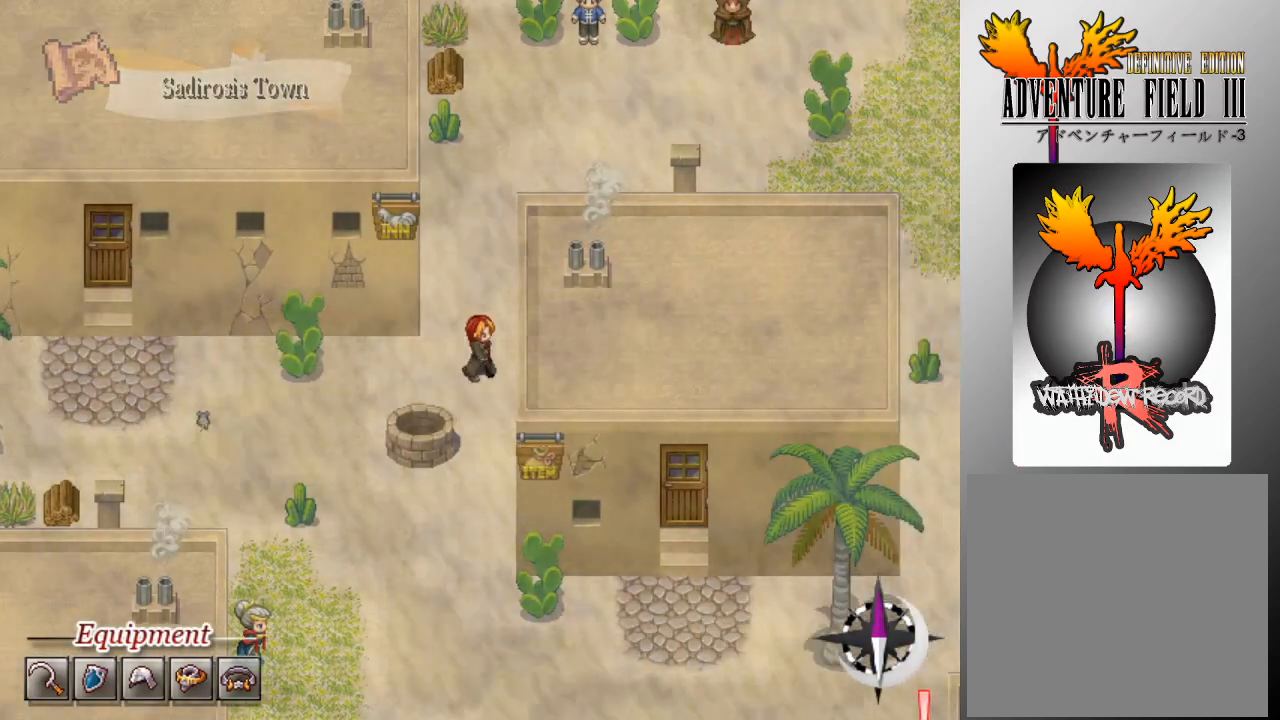
{"buttons": ["DPAD_UP"], "left_stick": "center", "events": [[67, "DPAD_RIGHT", "up"], [100, "DPAD_UP", "down"]]}
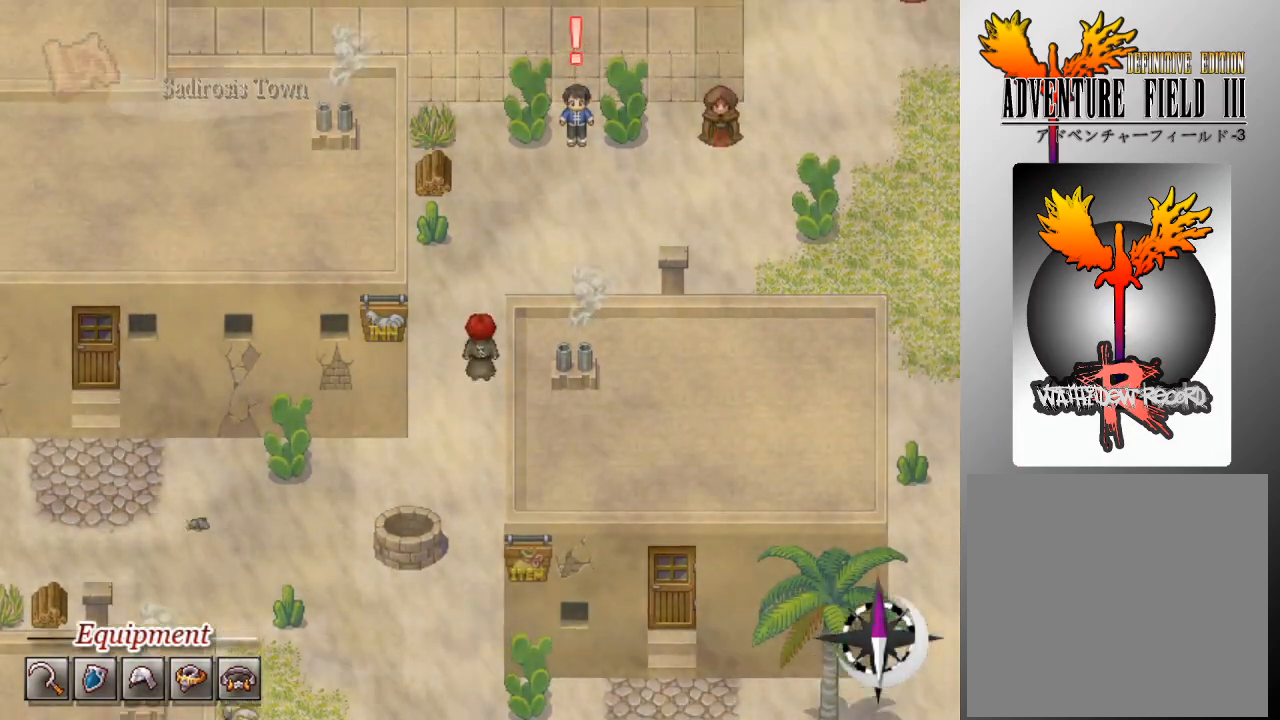
{"buttons": ["DPAD_UP"], "left_stick": "center", "events": []}
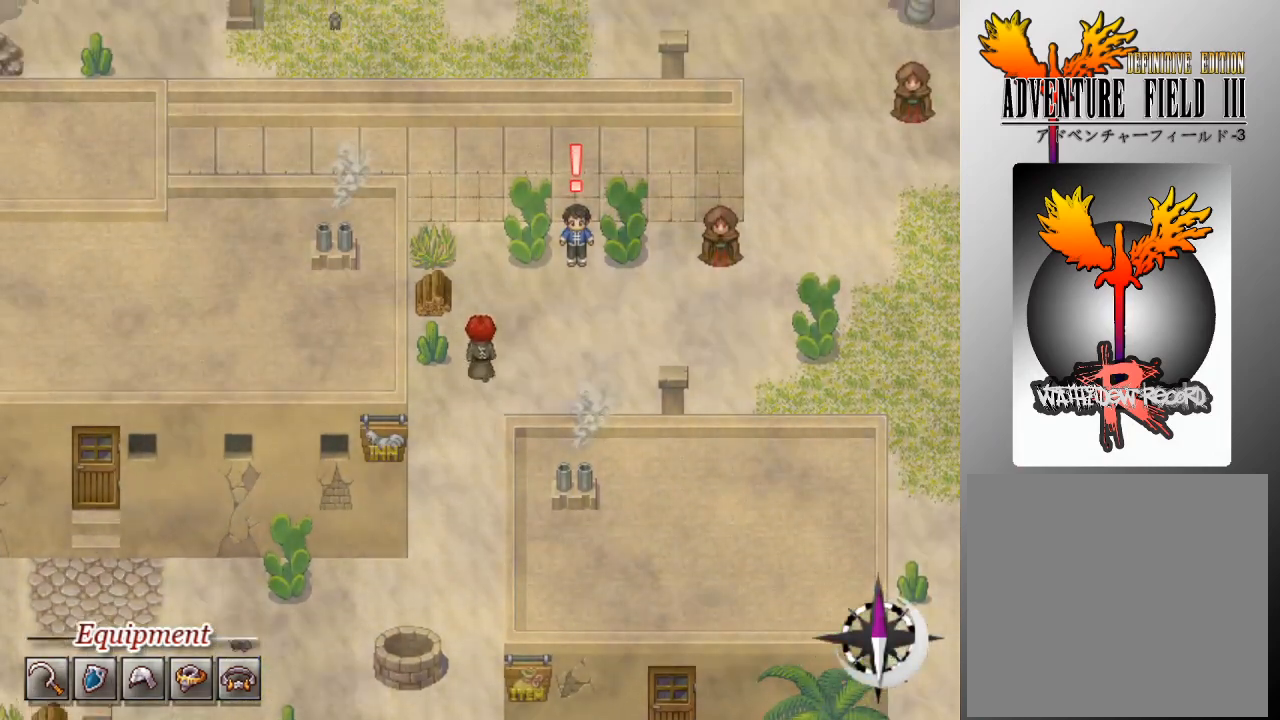
{"buttons": [], "left_stick": "center", "events": [[200, "DPAD_UP", "up"], [233, "DPAD_LEFT", "down"], [367, "A", "down"], [467, "A", "up"], [467, "DPAD_LEFT", "up"]]}